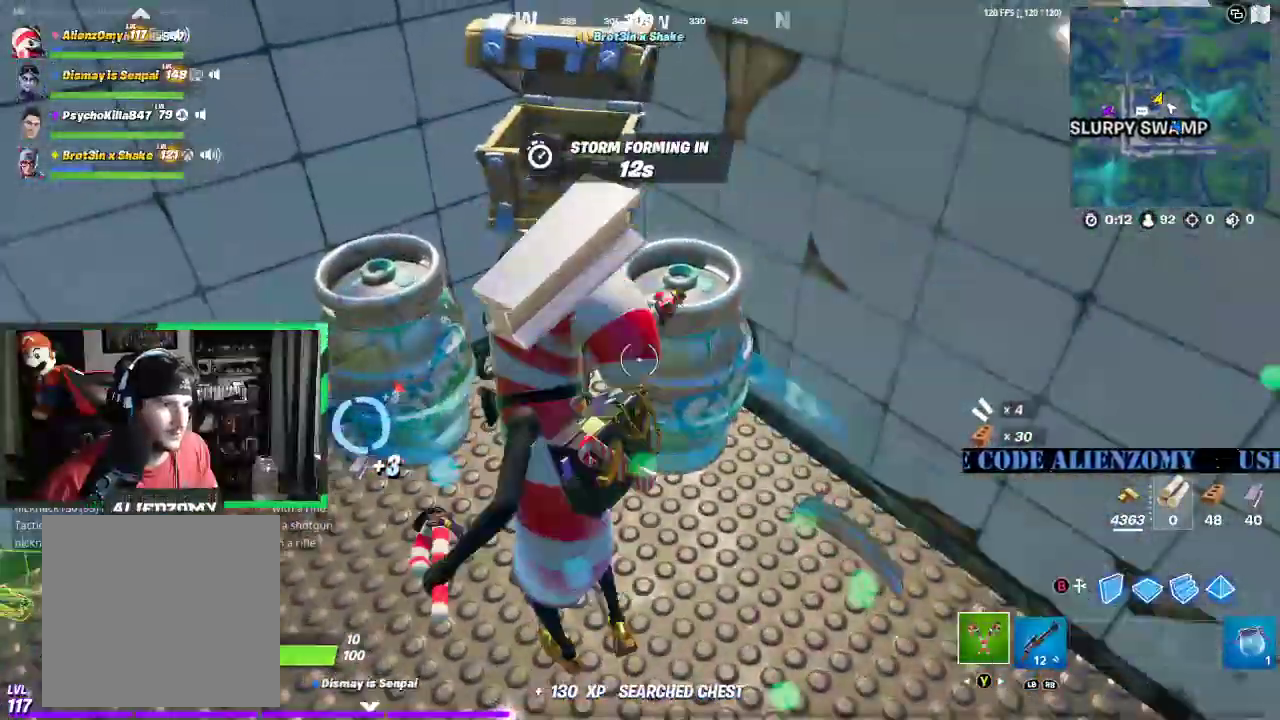
Gameplay with a controller (Xbox layout); each line is a JSON object with the inputs held at the frame after it. "events" lists button and stick changes between this image and that frame as [ms after this image, input, new state], when the widget could be followed in between.
{"buttons": ["R2"], "left_stick": "down-right", "right_stick": "center", "events": [[83, "left_stick", "left"], [167, "right_stick", "down-left"], [292, "right_stick", "center"], [375, "left_stick", "center"], [458, "left_stick", "down-right"]]}
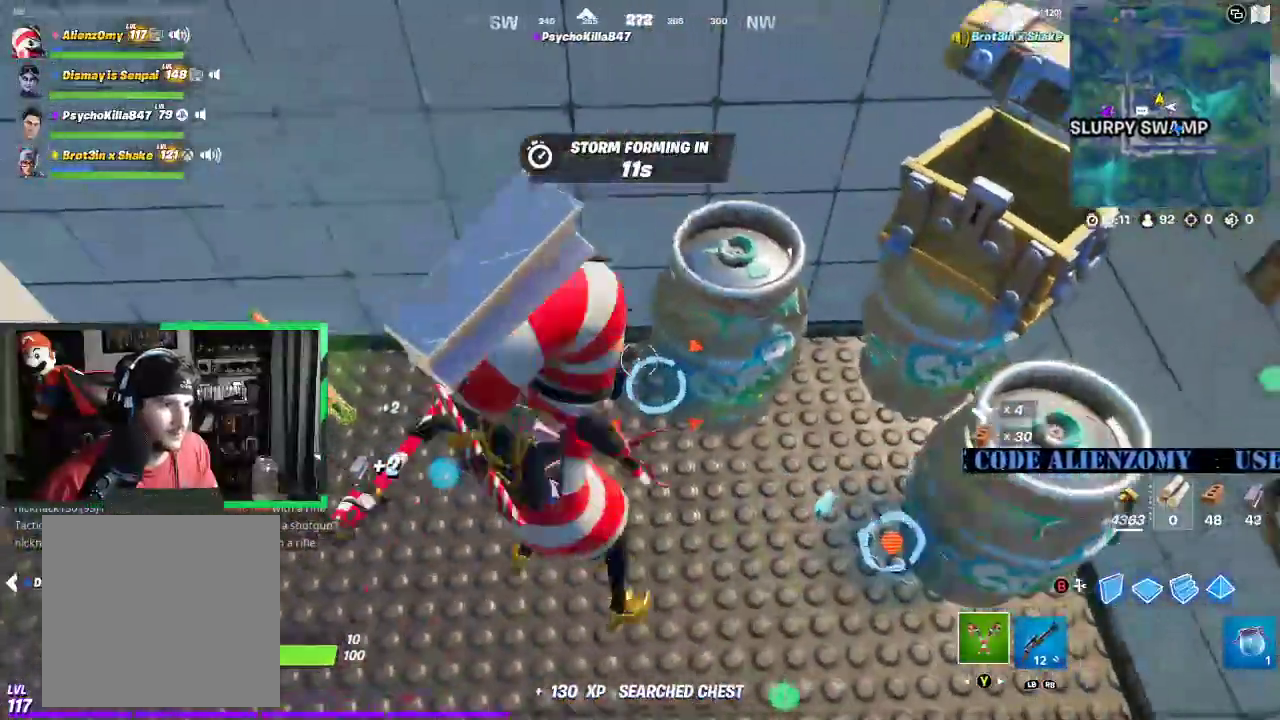
{"buttons": ["R2"], "left_stick": "down-right", "right_stick": "center", "events": []}
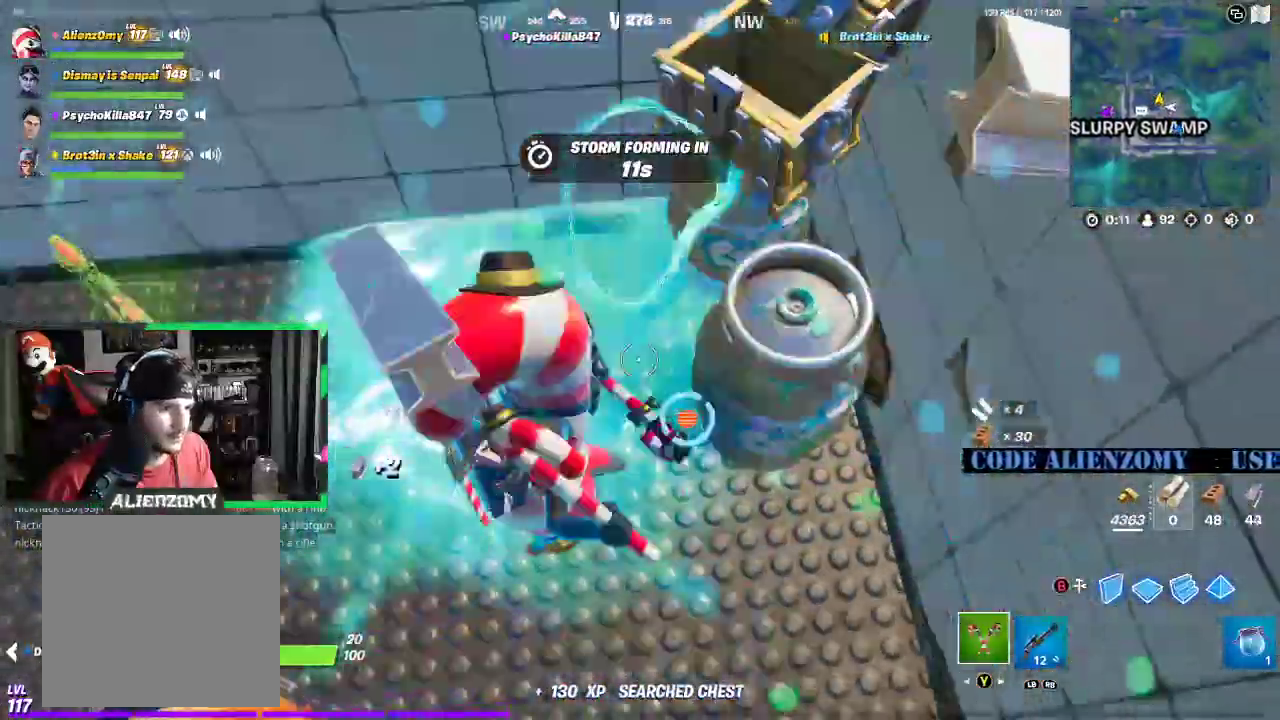
{"buttons": ["R2"], "left_stick": "center", "right_stick": "center", "events": [[104, "left_stick", "center"]]}
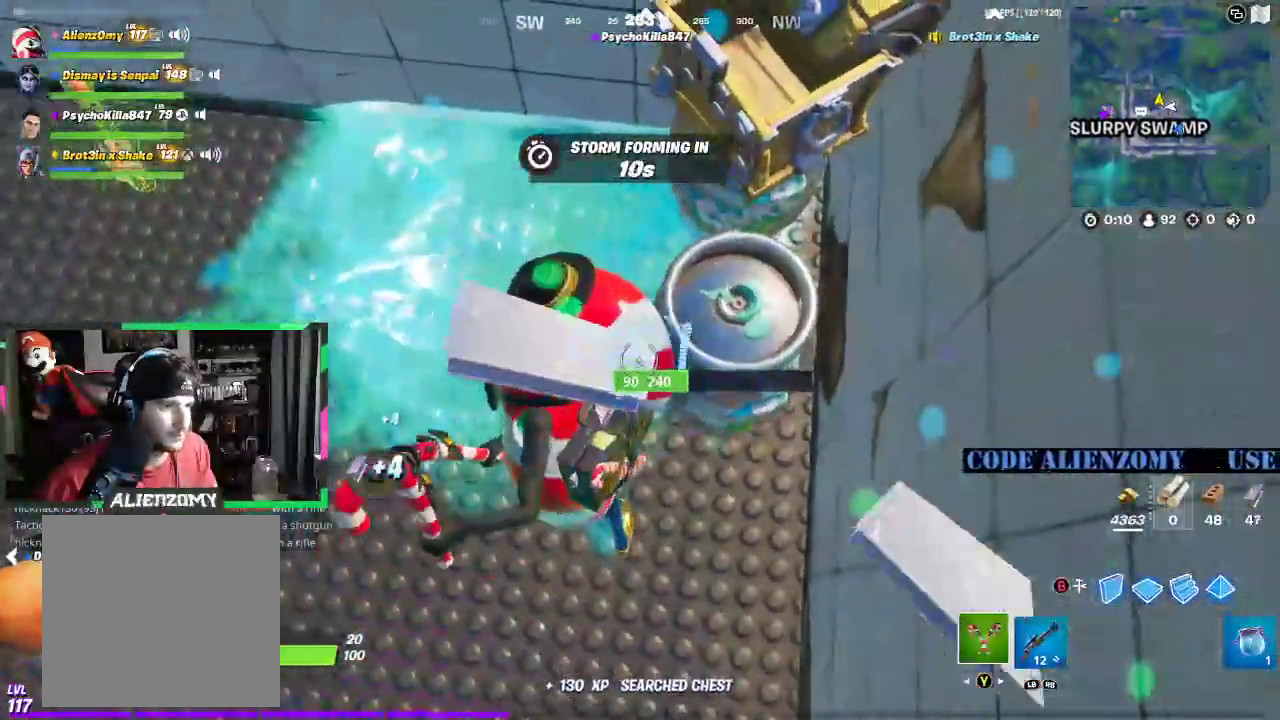
{"buttons": ["R2"], "left_stick": "center", "right_stick": "left", "events": [[458, "right_stick", "left"]]}